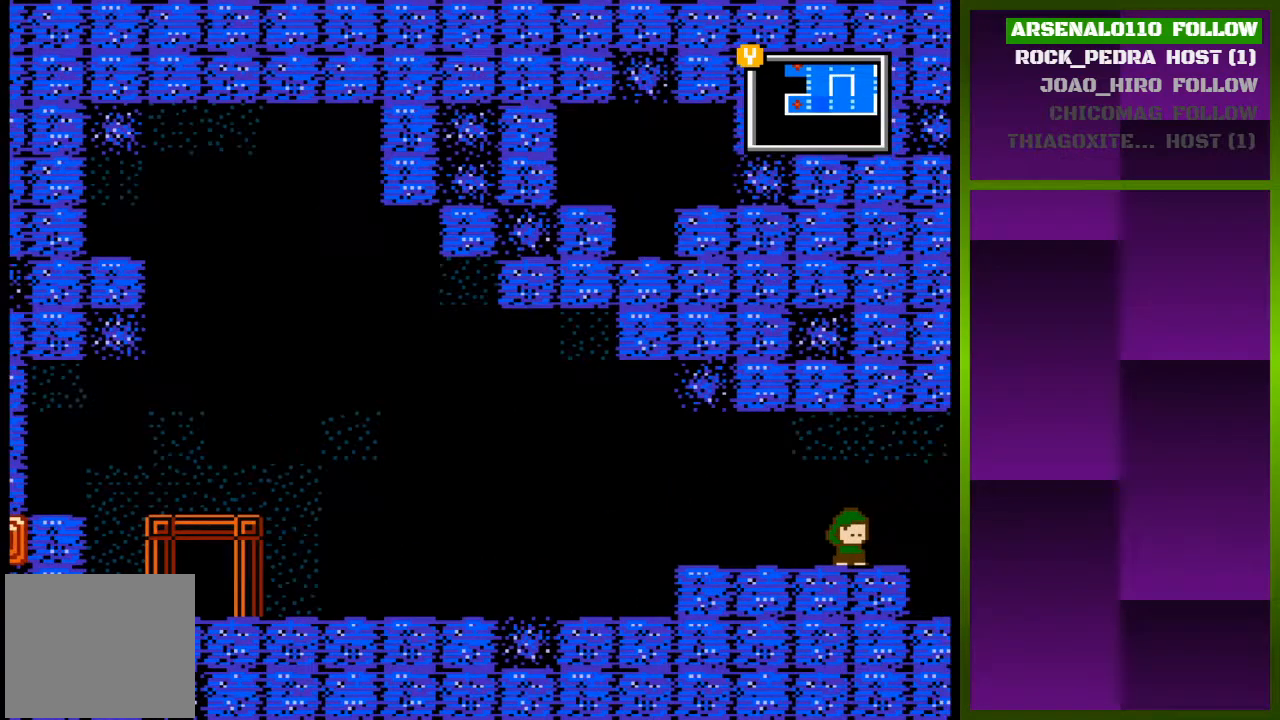
Gameplay with a controller (PlayStation layout); each line is a JSON object with the inputs held at the frame after it. "events" lists button and stick changes between this image and that frame as [ms after this image, input, new state], when the widget could be followed in between. Not read: left_stick right_stick.
{"buttons": [], "events": [[233, "DPAD_RIGHT", "up"]]}
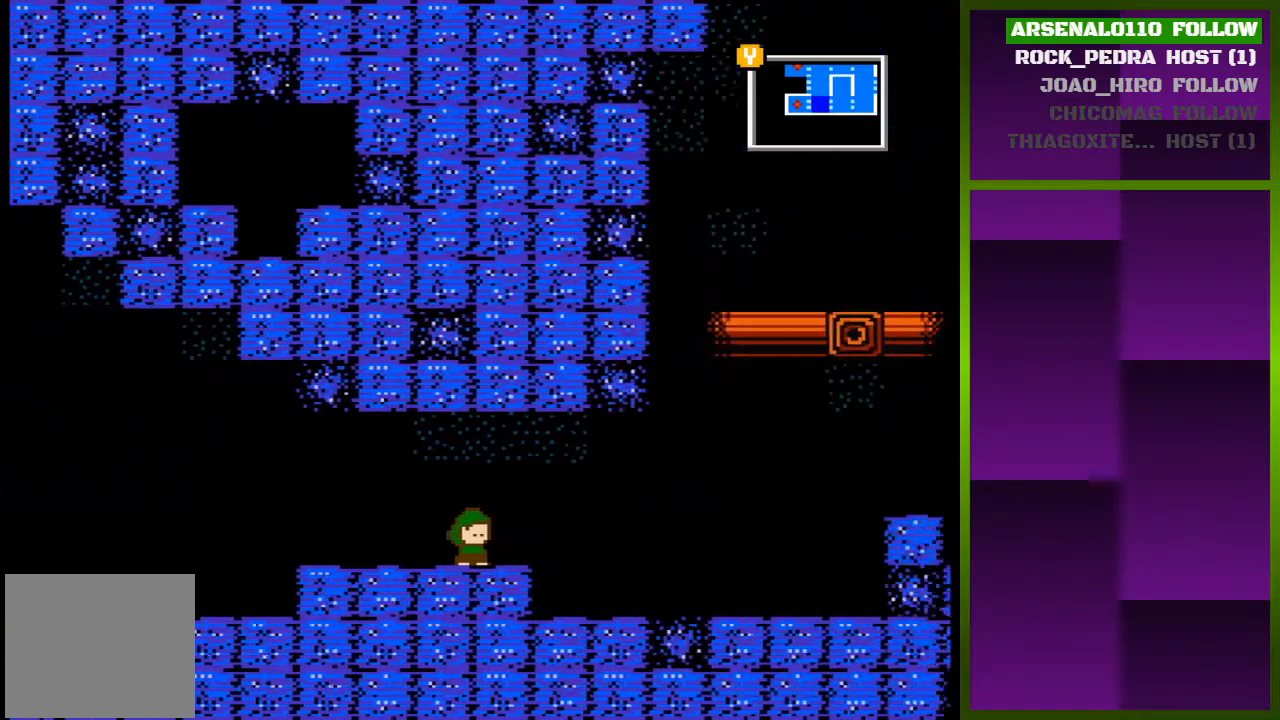
{"buttons": ["DPAD_RIGHT"], "events": [[133, "DPAD_RIGHT", "down"]]}
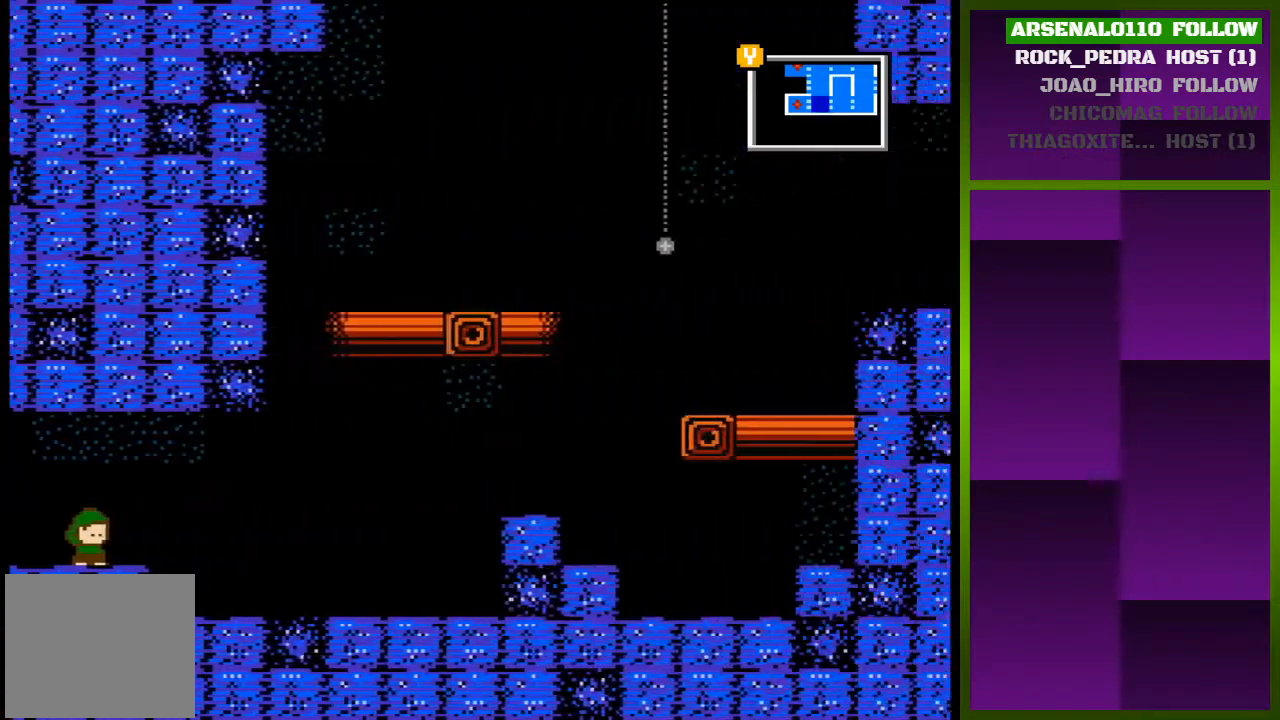
{"buttons": ["DPAD_RIGHT"], "events": []}
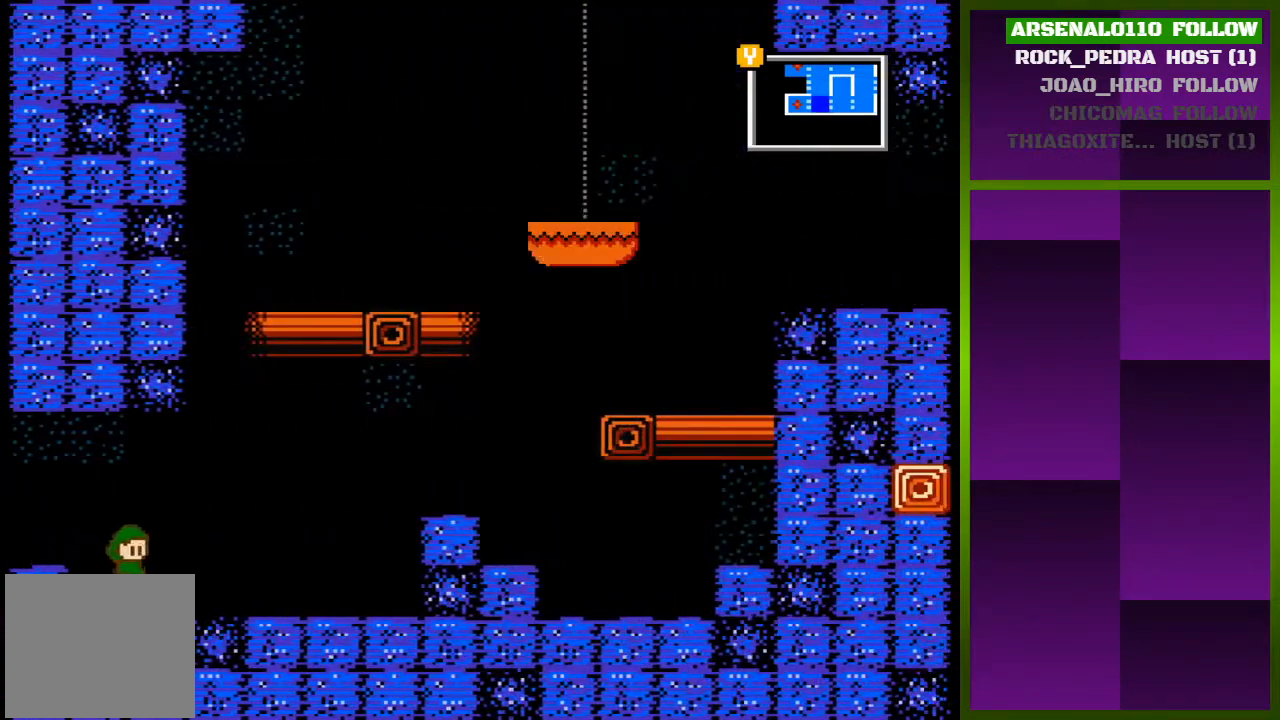
{"buttons": [], "events": [[267, "CROSS", "down"], [333, "DPAD_RIGHT", "up"], [467, "CROSS", "up"]]}
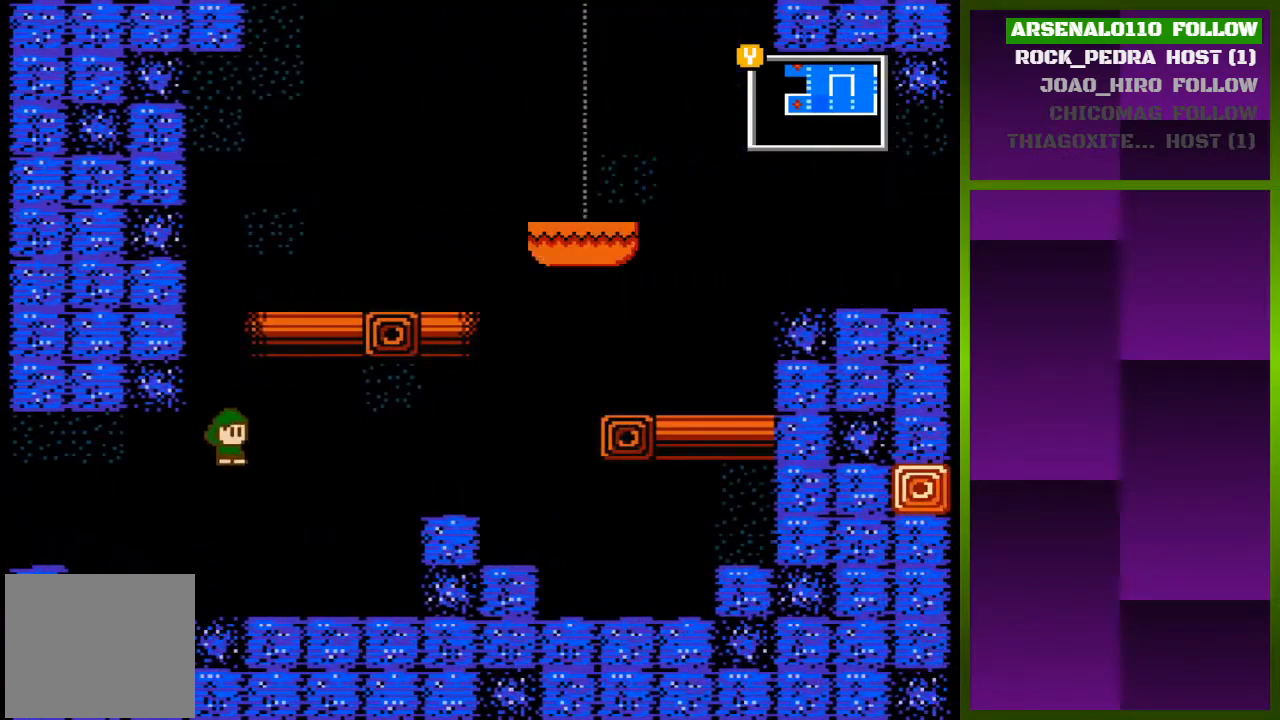
{"buttons": ["DPAD_LEFT"], "events": [[67, "CROSS", "down"], [133, "DPAD_LEFT", "down"], [233, "CROSS", "up"], [333, "CROSS", "down"], [467, "CROSS", "up"]]}
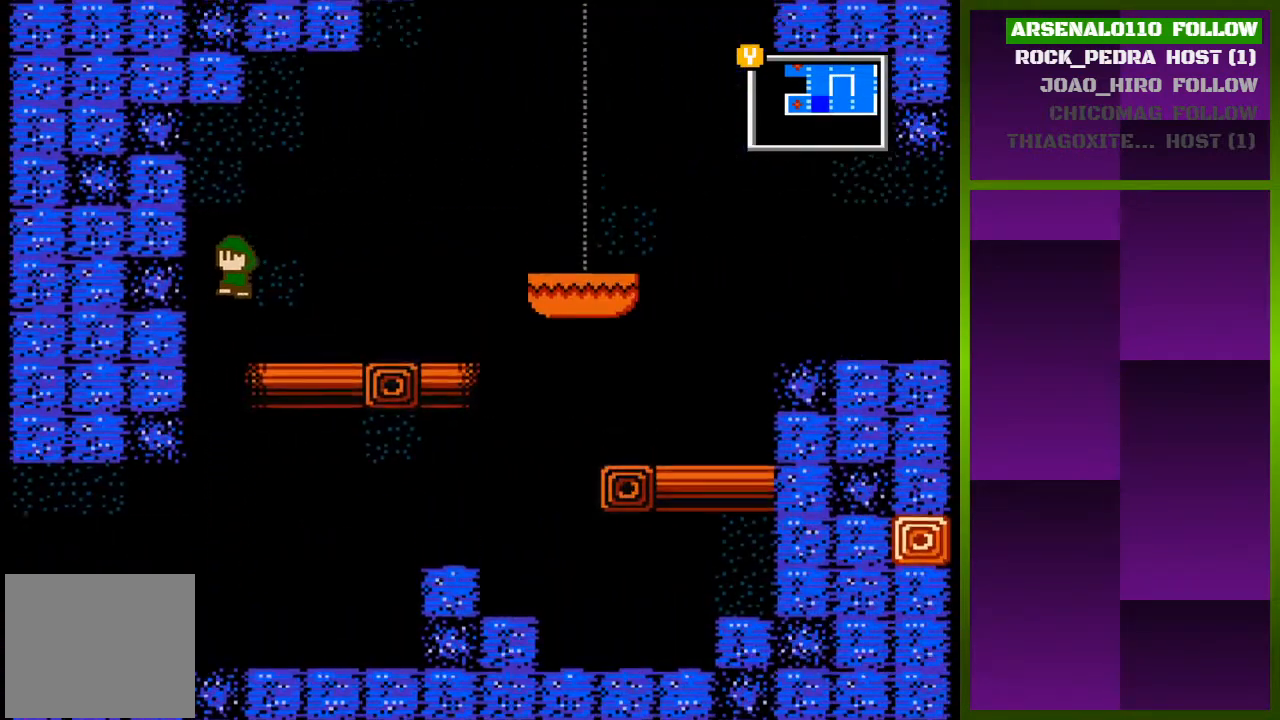
{"buttons": ["DPAD_LEFT"], "events": [[67, "CROSS", "down"], [267, "CROSS", "up"]]}
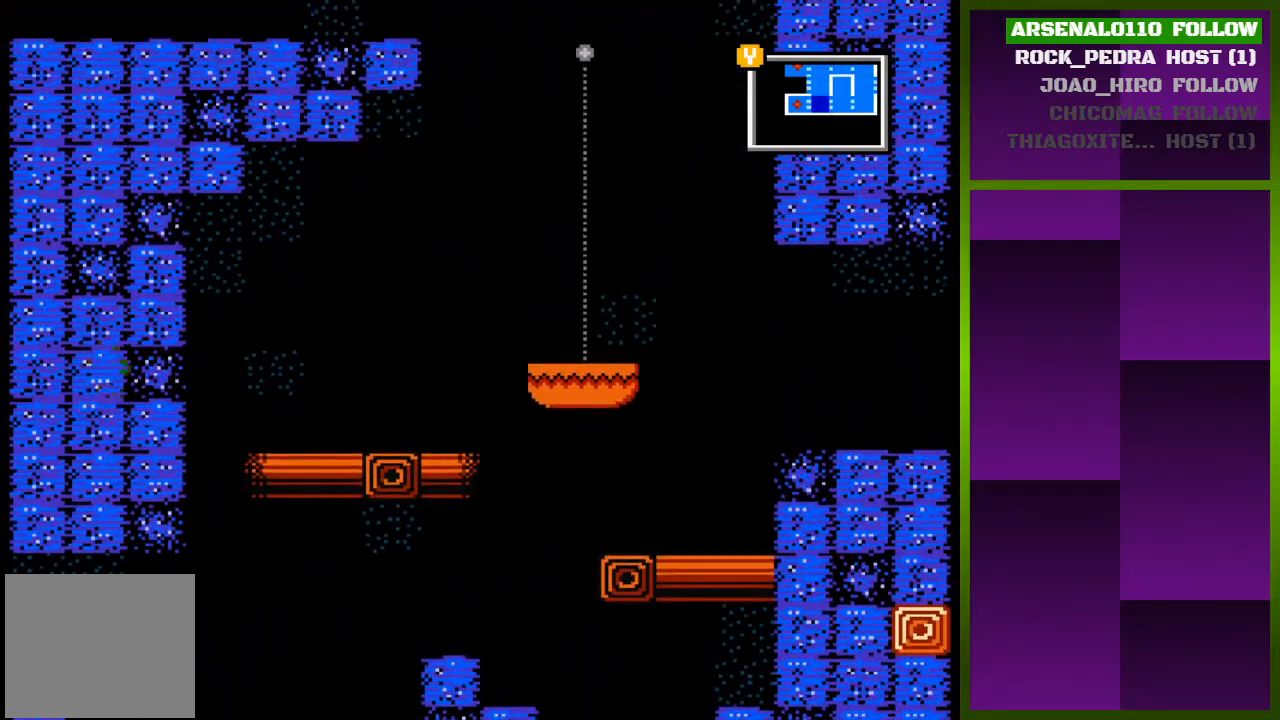
{"buttons": ["DPAD_LEFT"], "events": [[200, "DPAD_LEFT", "up"], [400, "DPAD_LEFT", "down"]]}
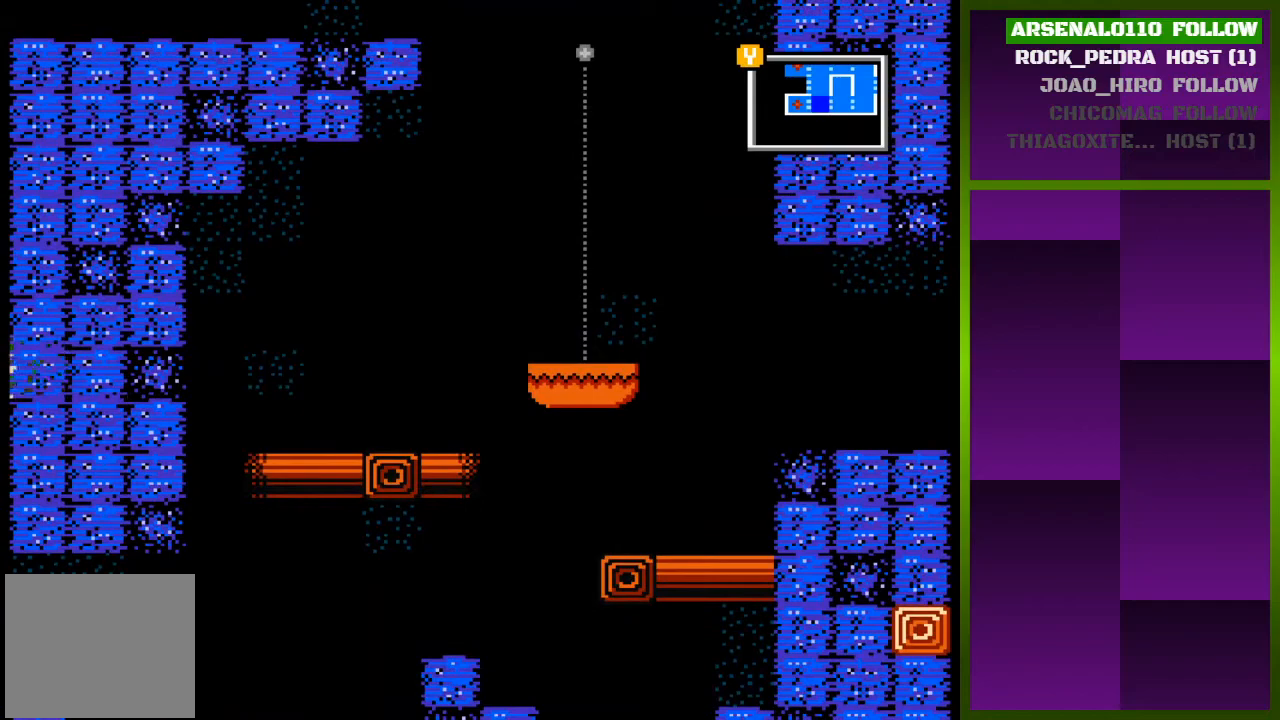
{"buttons": ["DPAD_LEFT"], "events": []}
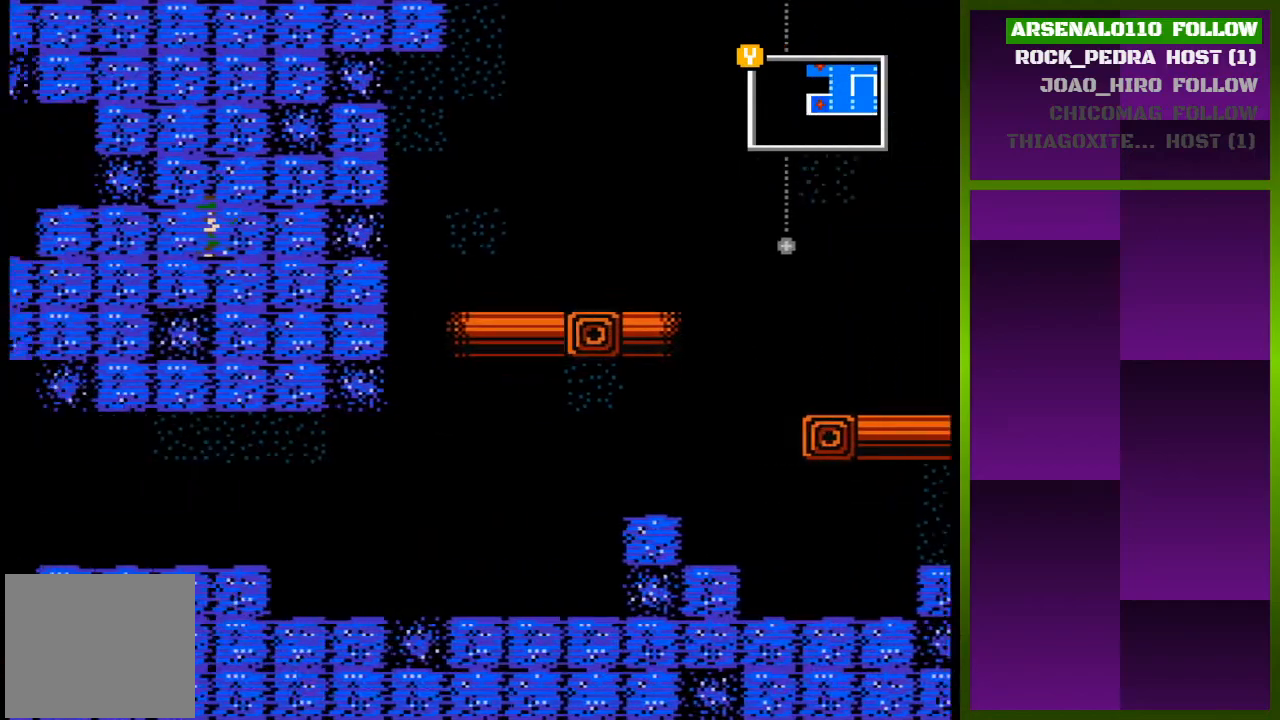
{"buttons": ["DPAD_LEFT"], "events": [[33, "DPAD_LEFT", "up"], [400, "DPAD_LEFT", "down"]]}
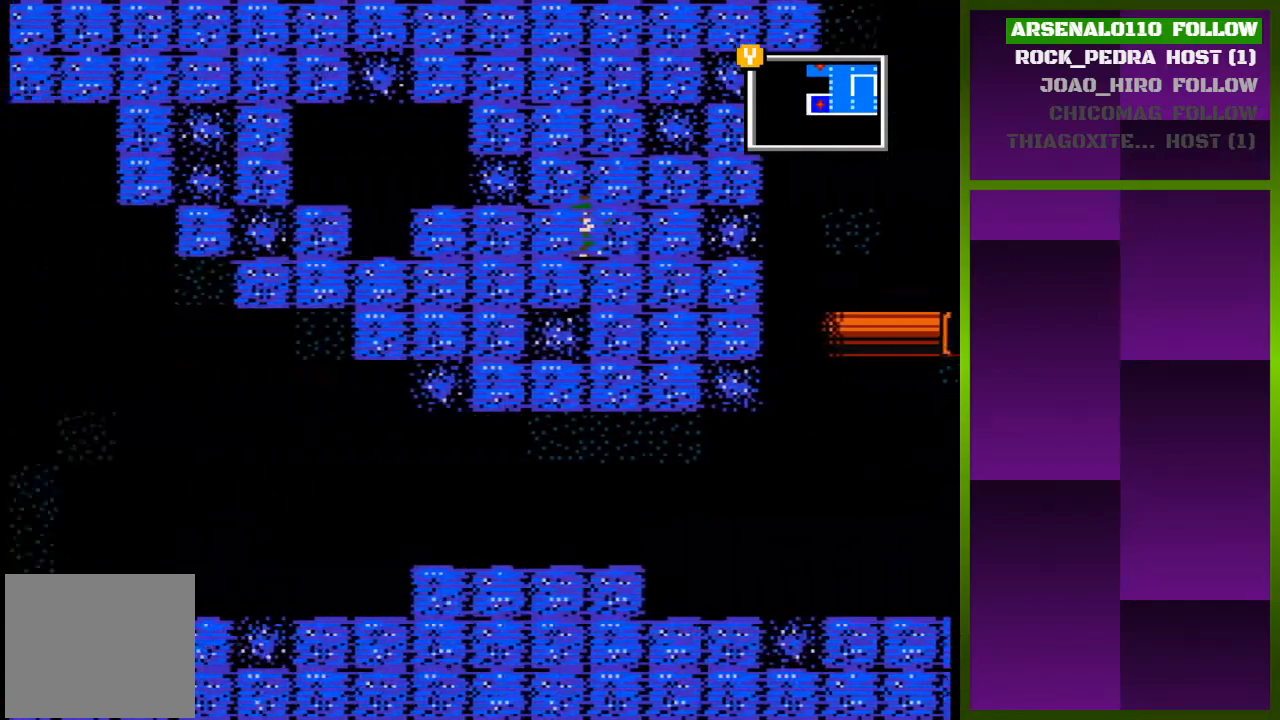
{"buttons": ["DPAD_LEFT"], "events": []}
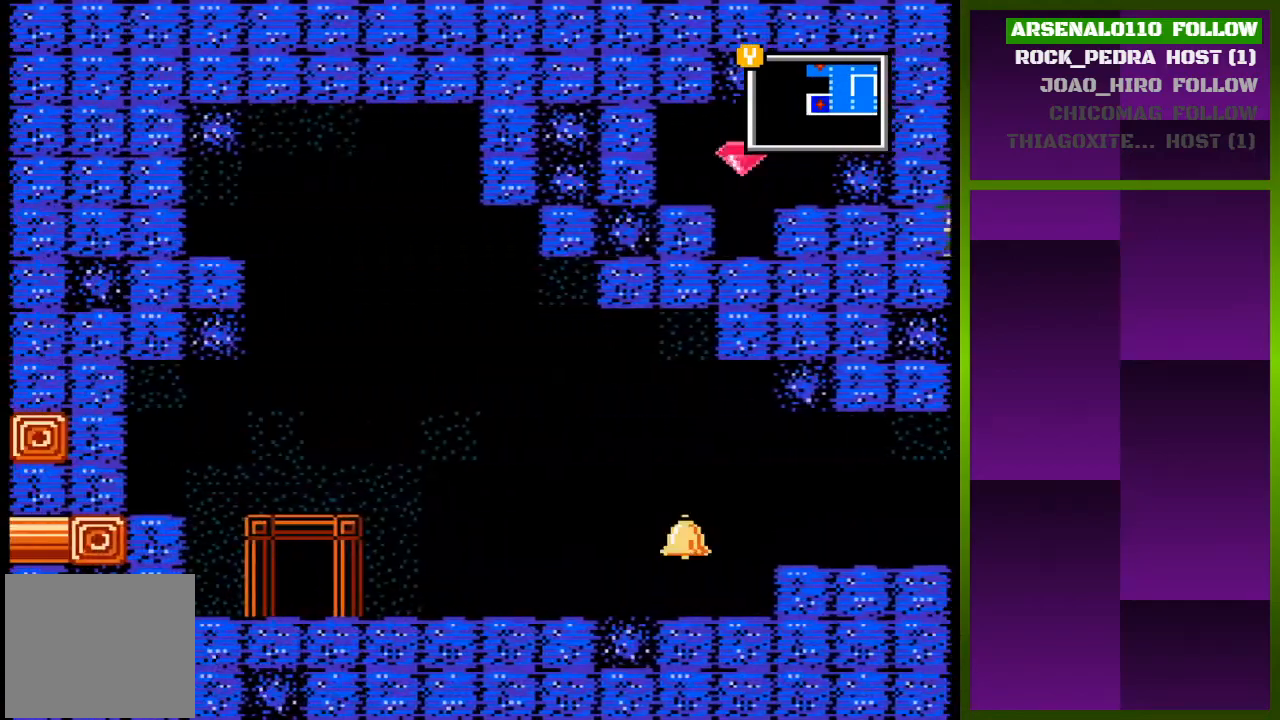
{"buttons": ["DPAD_LEFT"], "events": []}
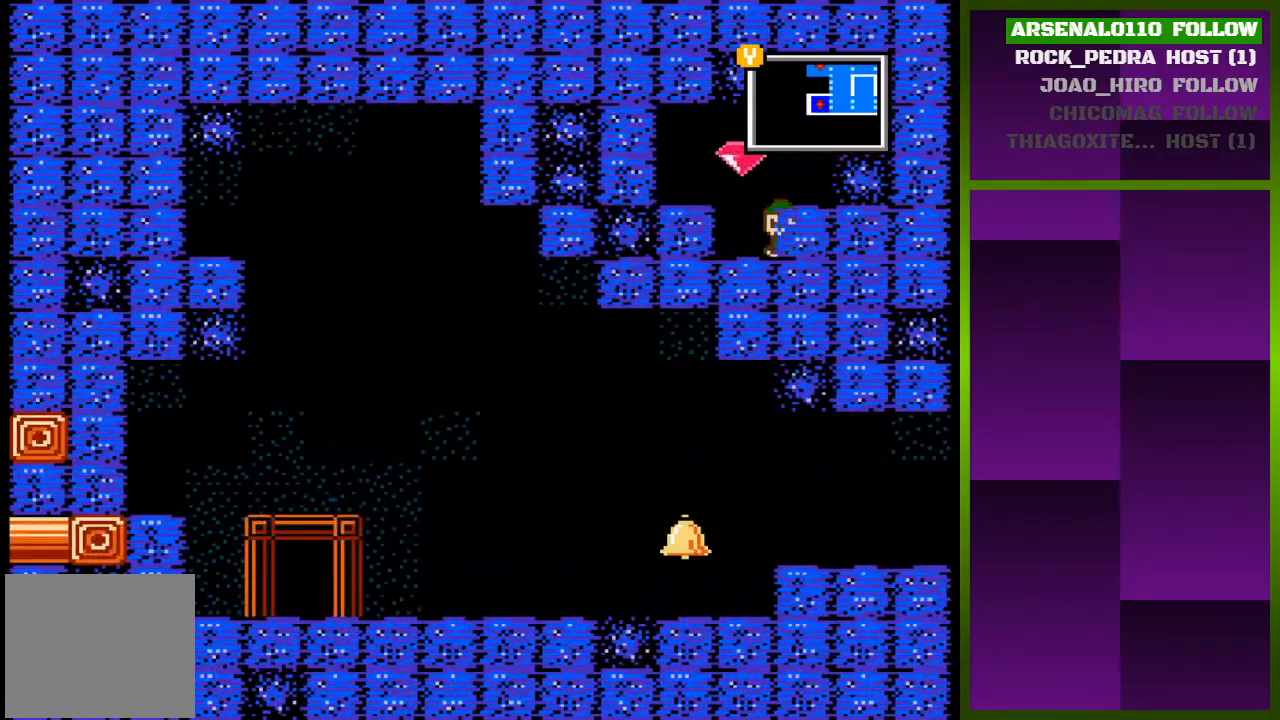
{"buttons": [], "events": [[200, "DPAD_LEFT", "up"], [367, "CROSS", "down"], [467, "CROSS", "up"]]}
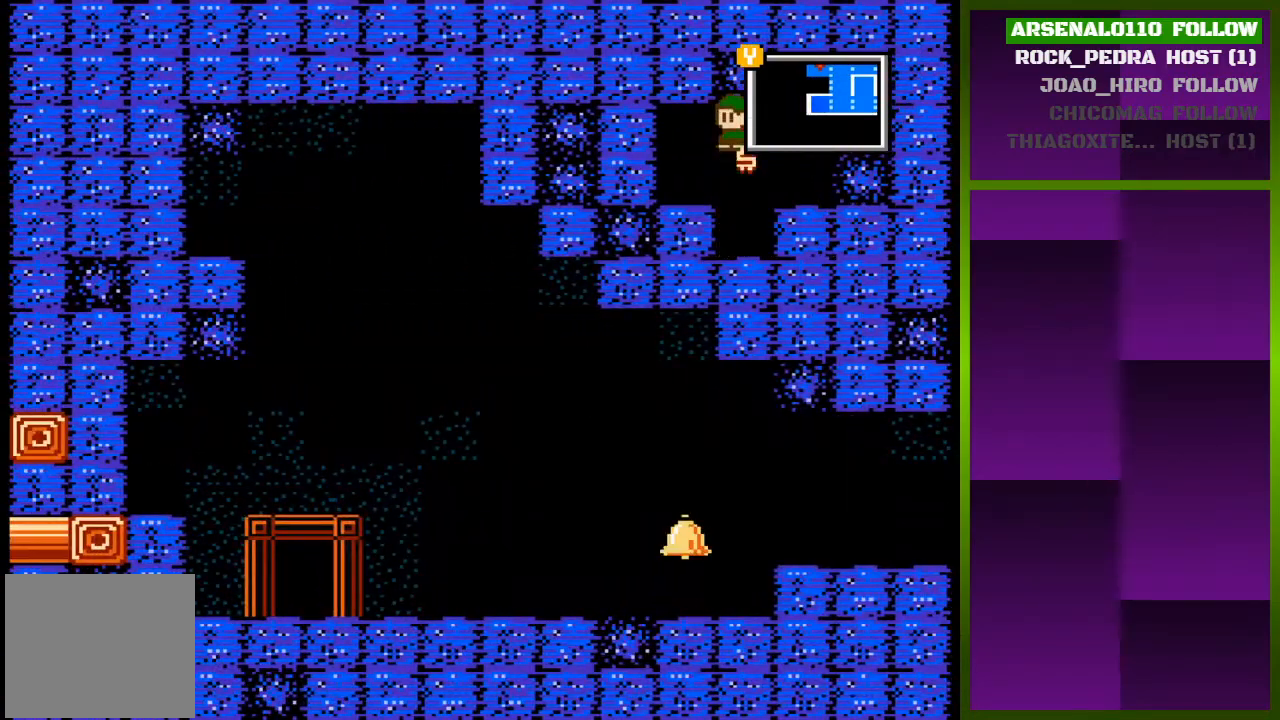
{"buttons": ["DPAD_RIGHT"], "events": [[33, "DPAD_RIGHT", "down"]]}
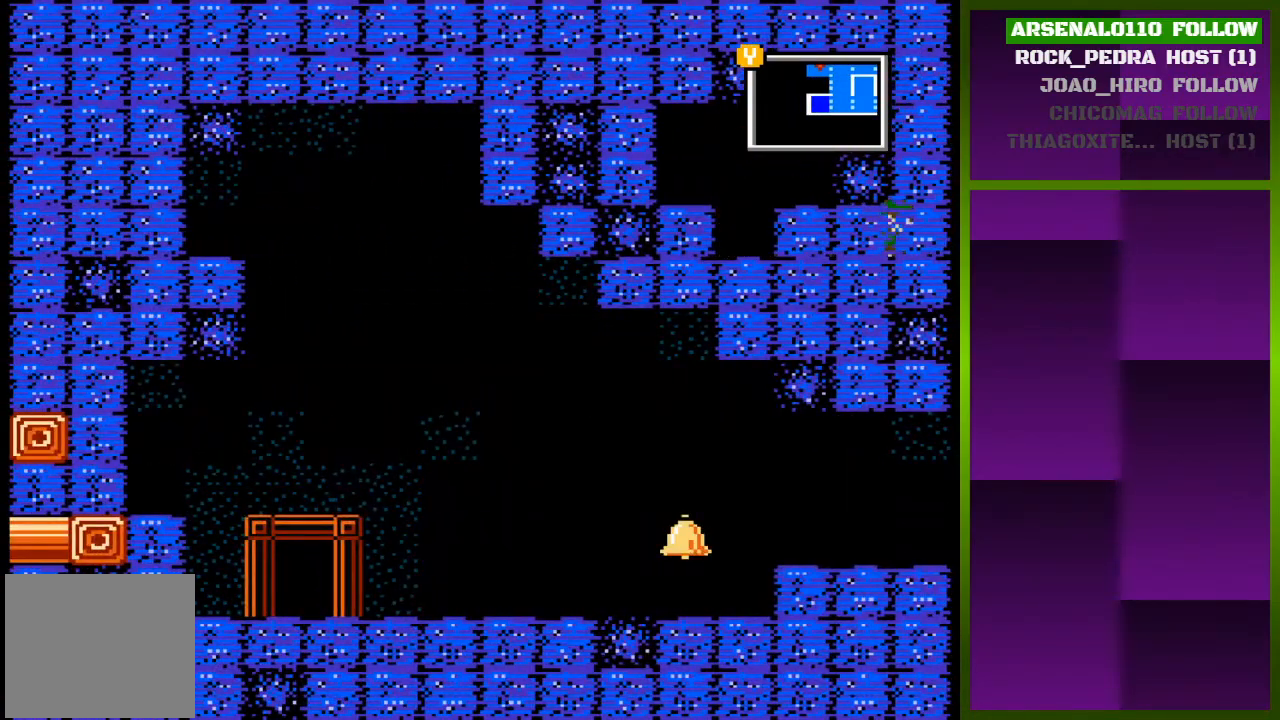
{"buttons": ["DPAD_RIGHT"], "events": []}
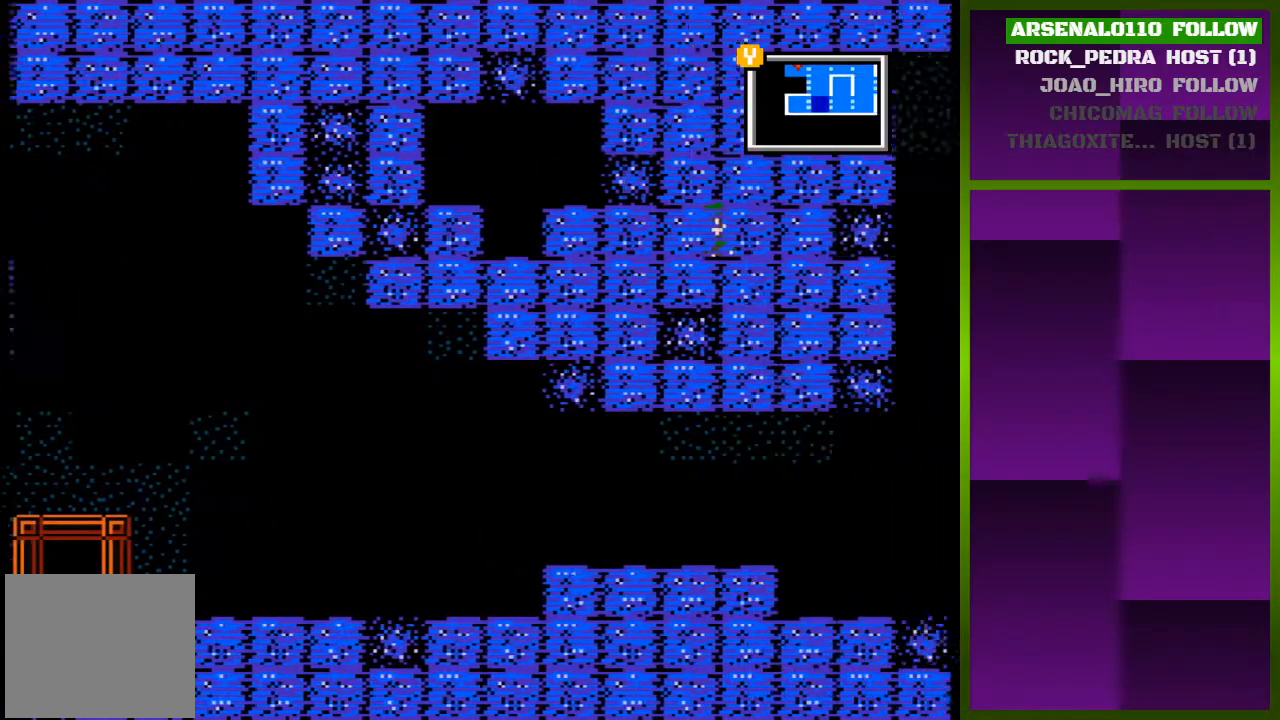
{"buttons": [], "events": [[300, "DPAD_RIGHT", "up"]]}
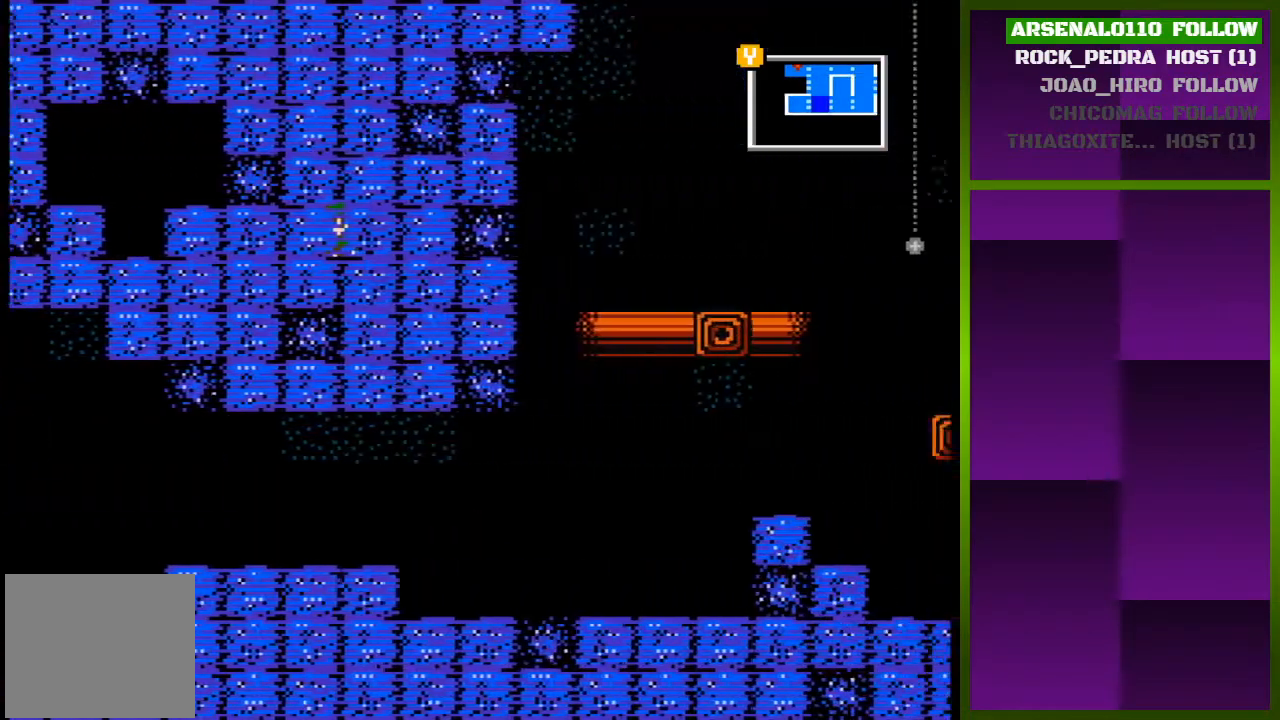
{"buttons": ["DPAD_RIGHT"], "events": [[400, "DPAD_RIGHT", "down"]]}
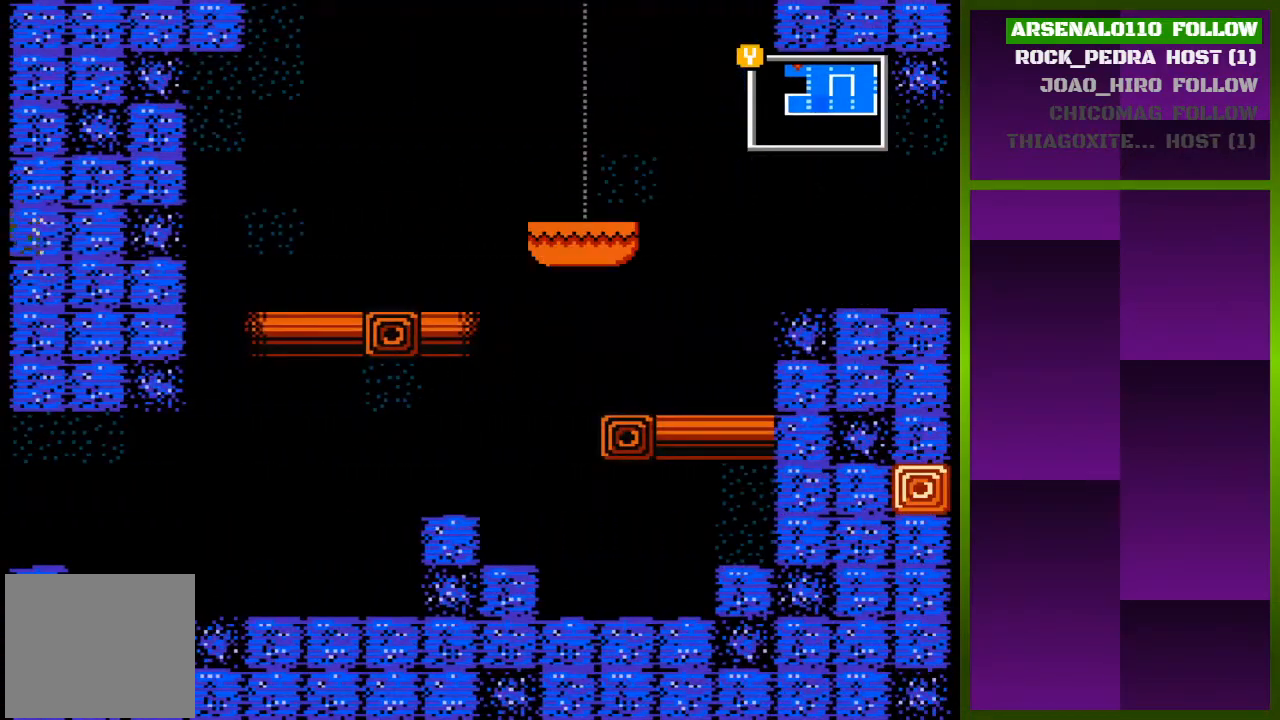
{"buttons": ["DPAD_RIGHT"], "events": []}
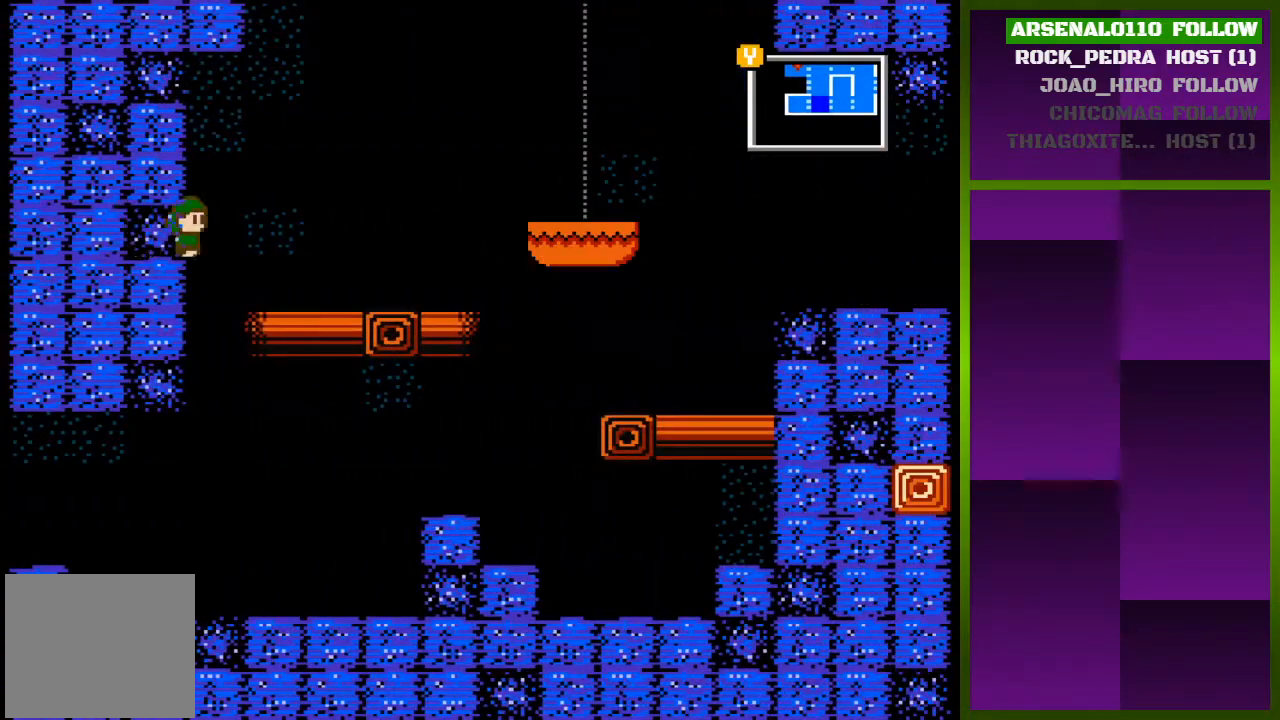
{"buttons": ["CROSS", "DPAD_LEFT"], "events": [[67, "CROSS", "down"], [233, "CROSS", "up"], [367, "CROSS", "down"], [367, "DPAD_RIGHT", "up"], [467, "DPAD_LEFT", "down"]]}
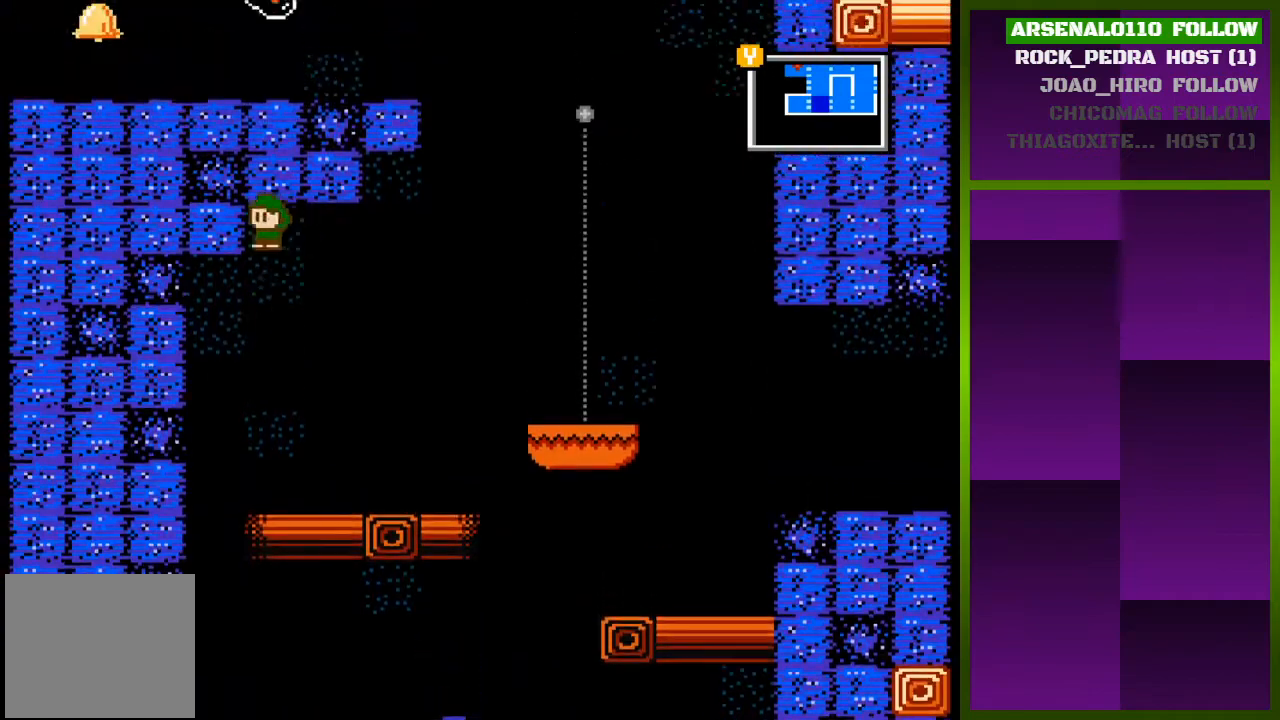
{"buttons": ["DPAD_RIGHT"], "events": [[100, "CROSS", "up"], [200, "CROSS", "down"], [200, "DPAD_LEFT", "up"], [267, "DPAD_RIGHT", "down"], [367, "CROSS", "up"]]}
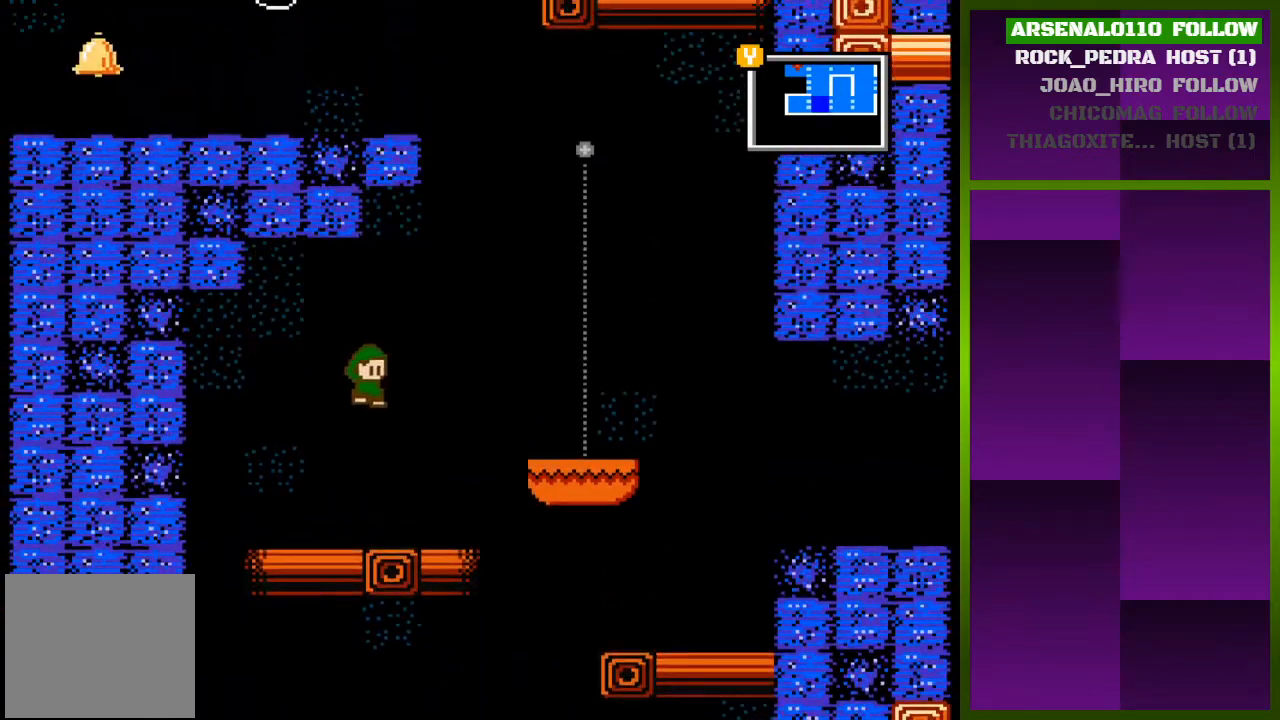
{"buttons": ["DPAD_RIGHT"], "events": [[267, "CROSS", "down"], [367, "CROSS", "up"]]}
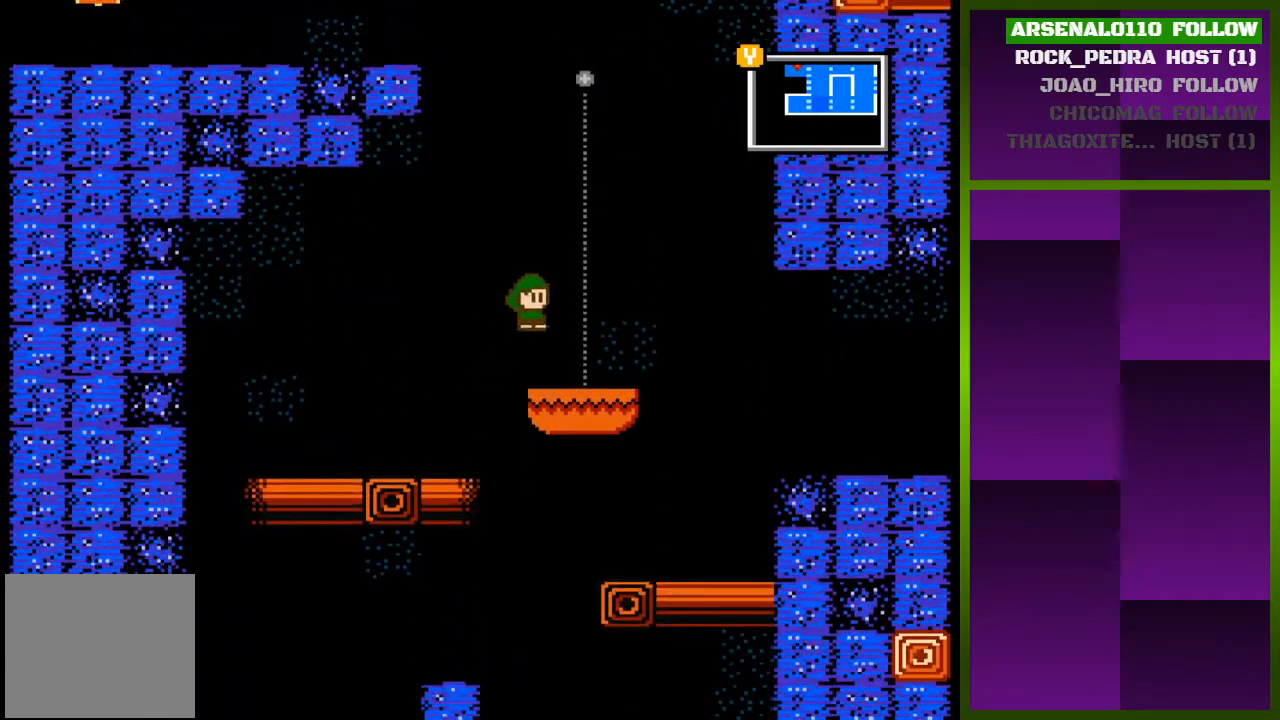
{"buttons": [], "events": [[167, "DPAD_RIGHT", "up"]]}
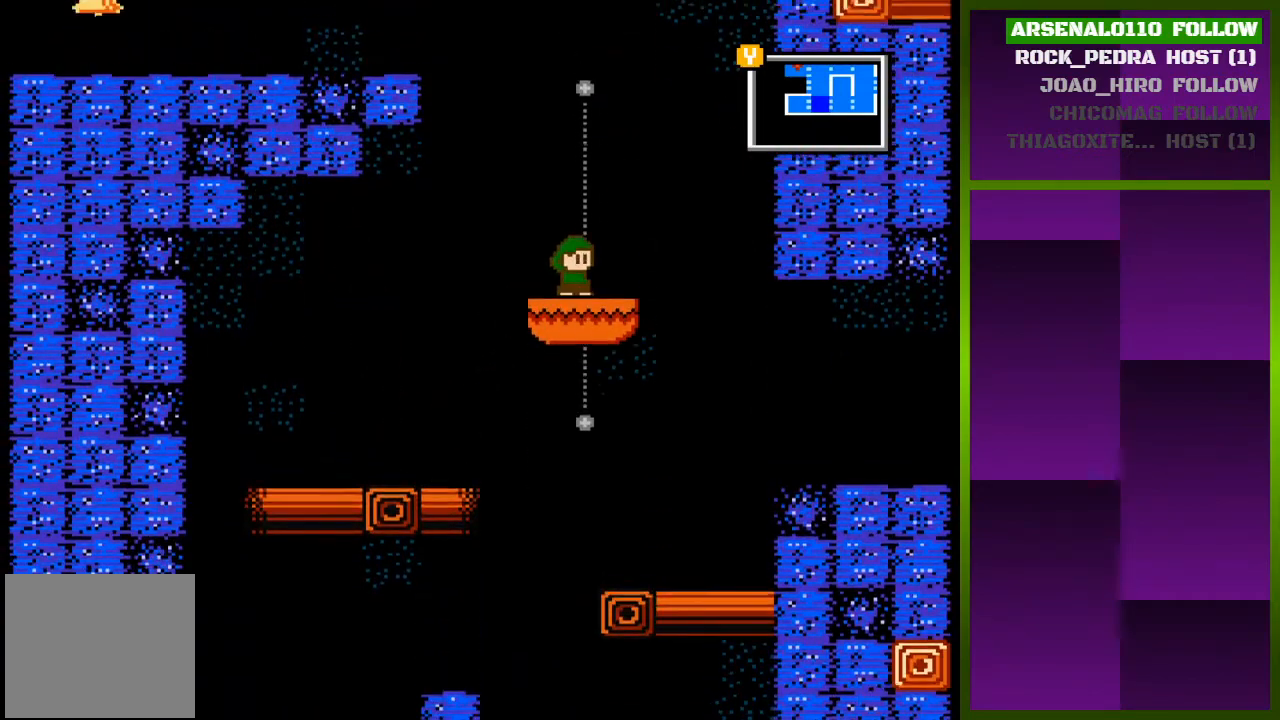
{"buttons": ["DPAD_LEFT"], "events": [[400, "DPAD_LEFT", "down"]]}
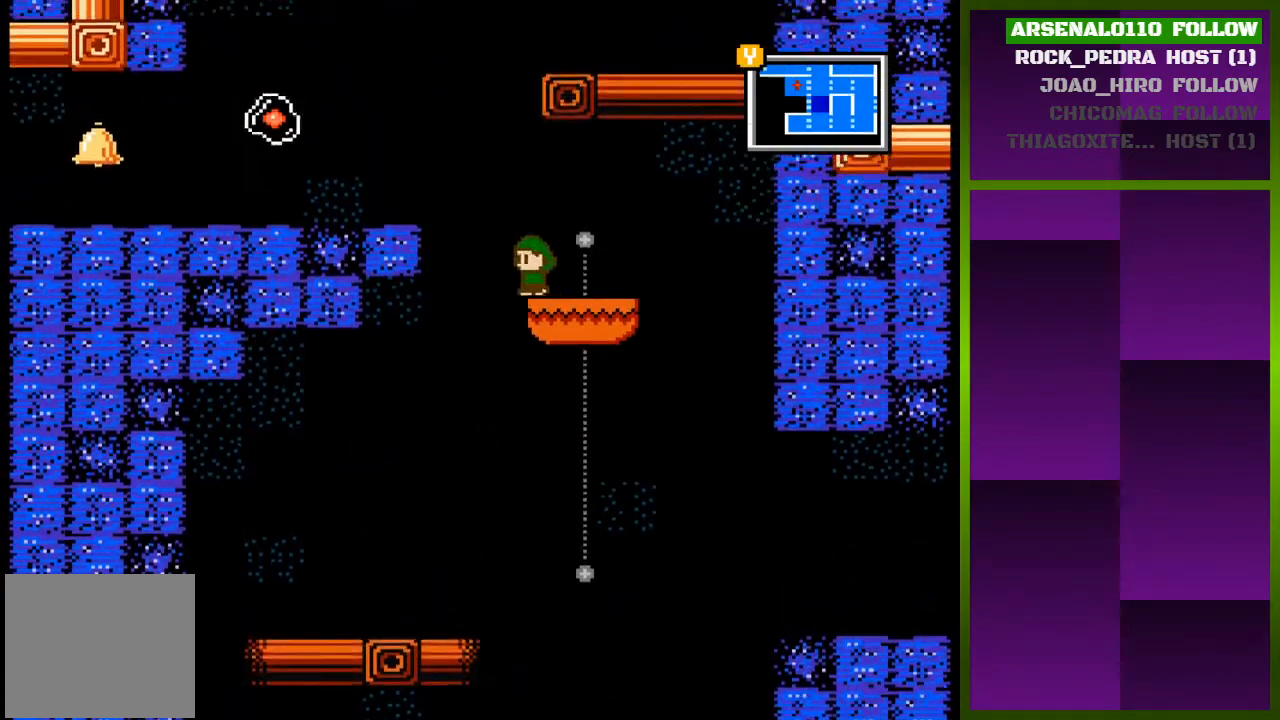
{"buttons": ["DPAD_LEFT"], "events": [[67, "CROSS", "down"], [200, "CROSS", "up"]]}
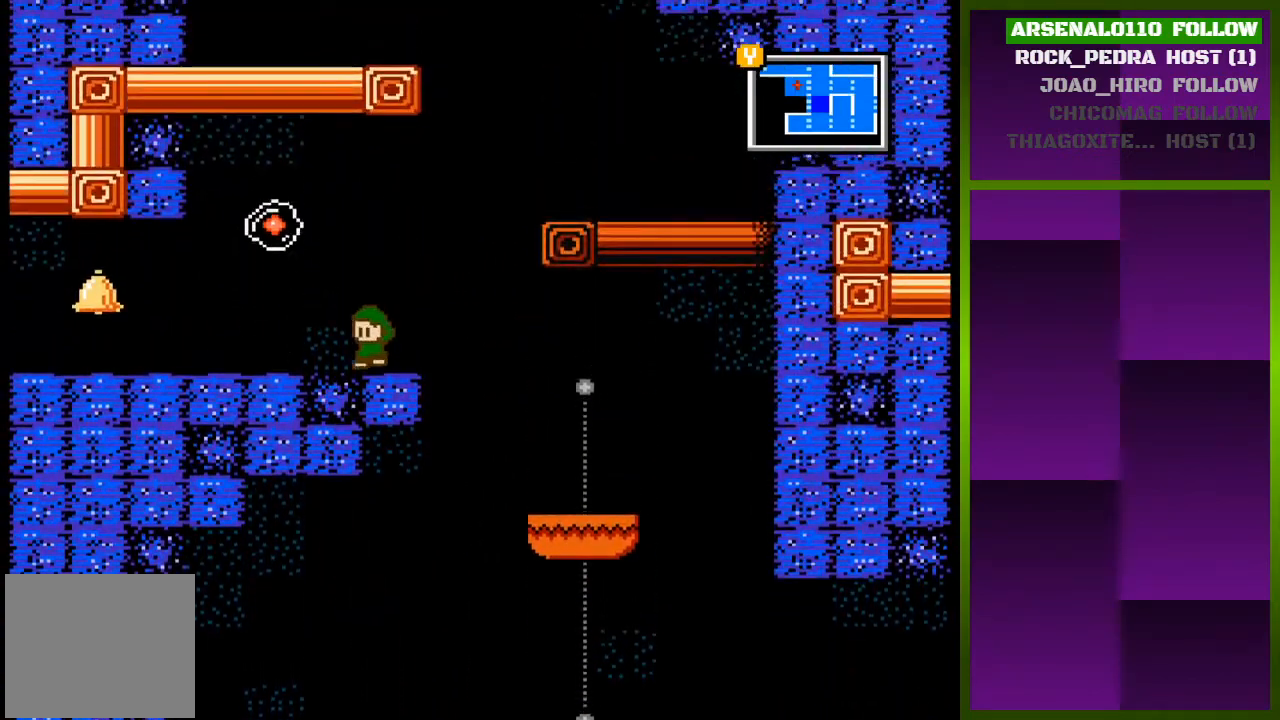
{"buttons": ["DPAD_LEFT"], "events": []}
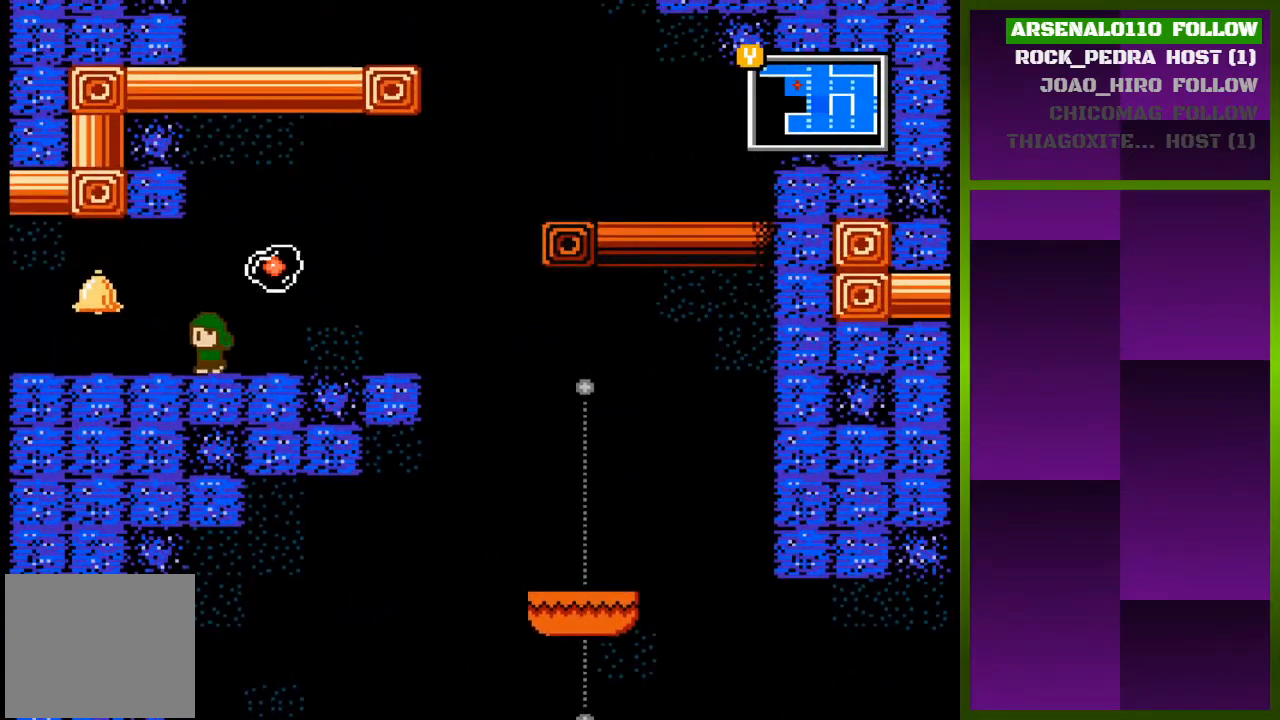
{"buttons": ["DPAD_LEFT"], "events": [[367, "CROSS", "down"], [467, "CROSS", "up"]]}
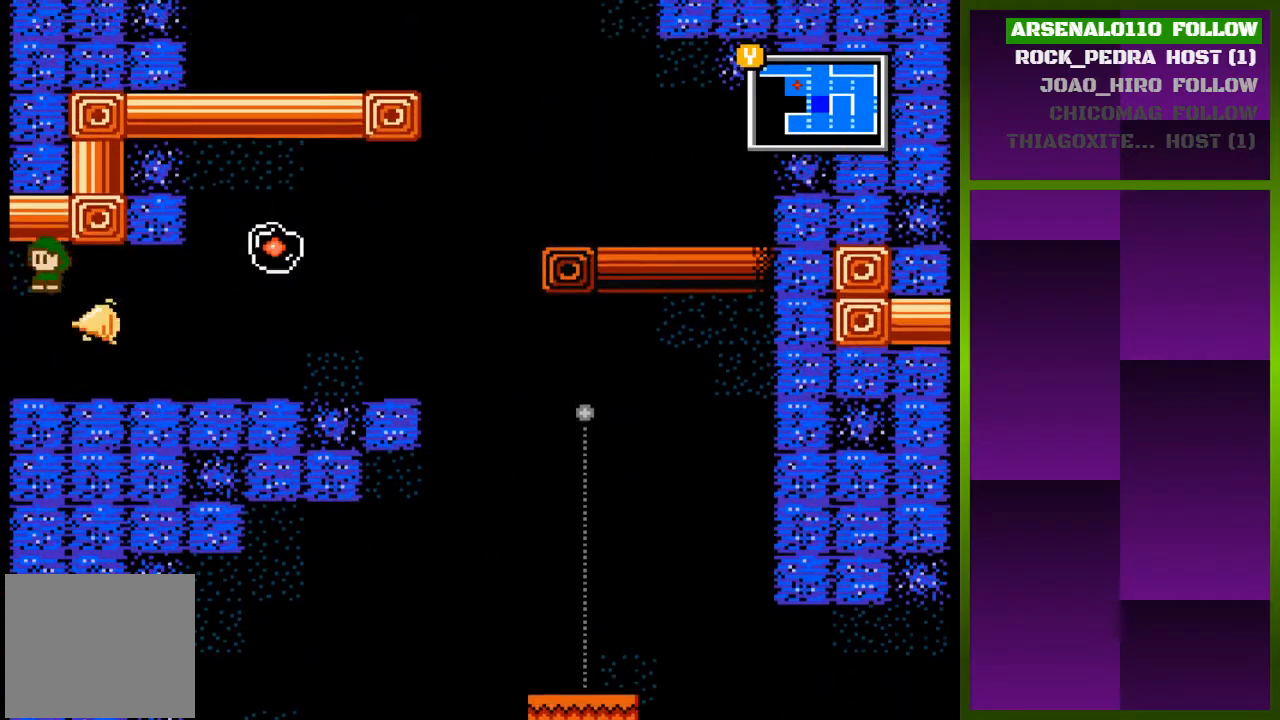
{"buttons": [], "events": [[367, "DPAD_LEFT", "up"]]}
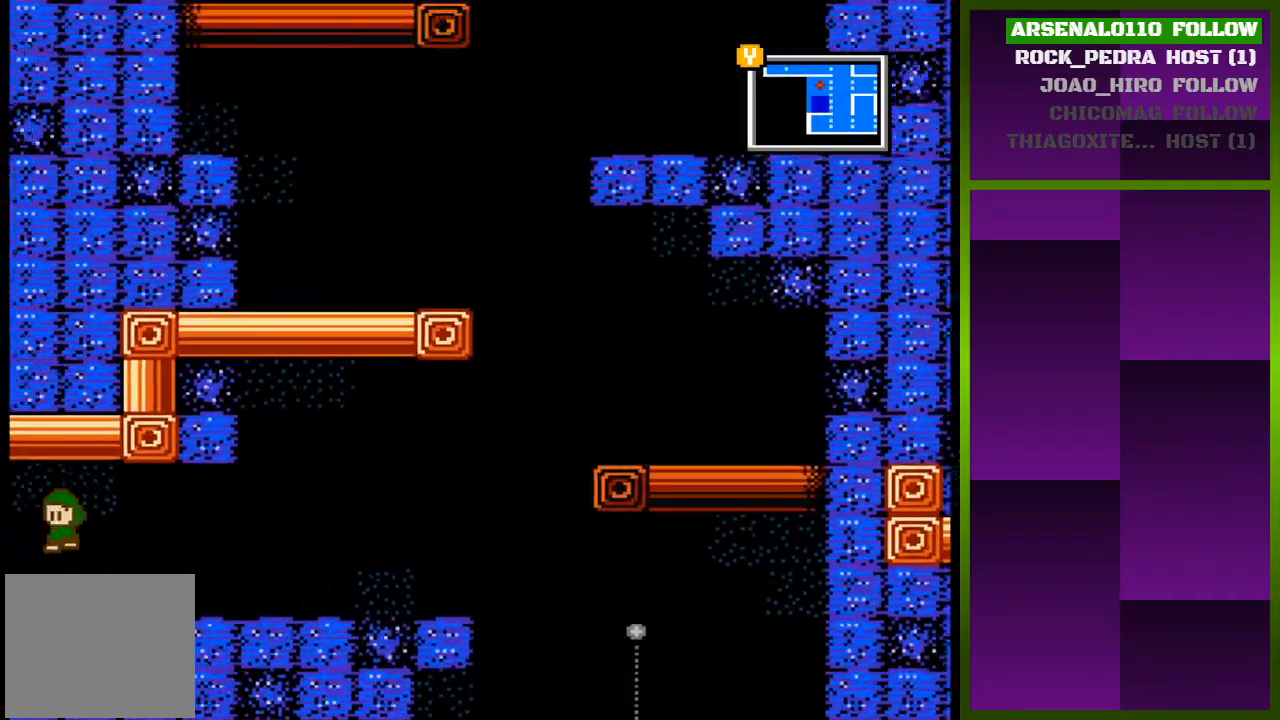
{"buttons": [], "events": []}
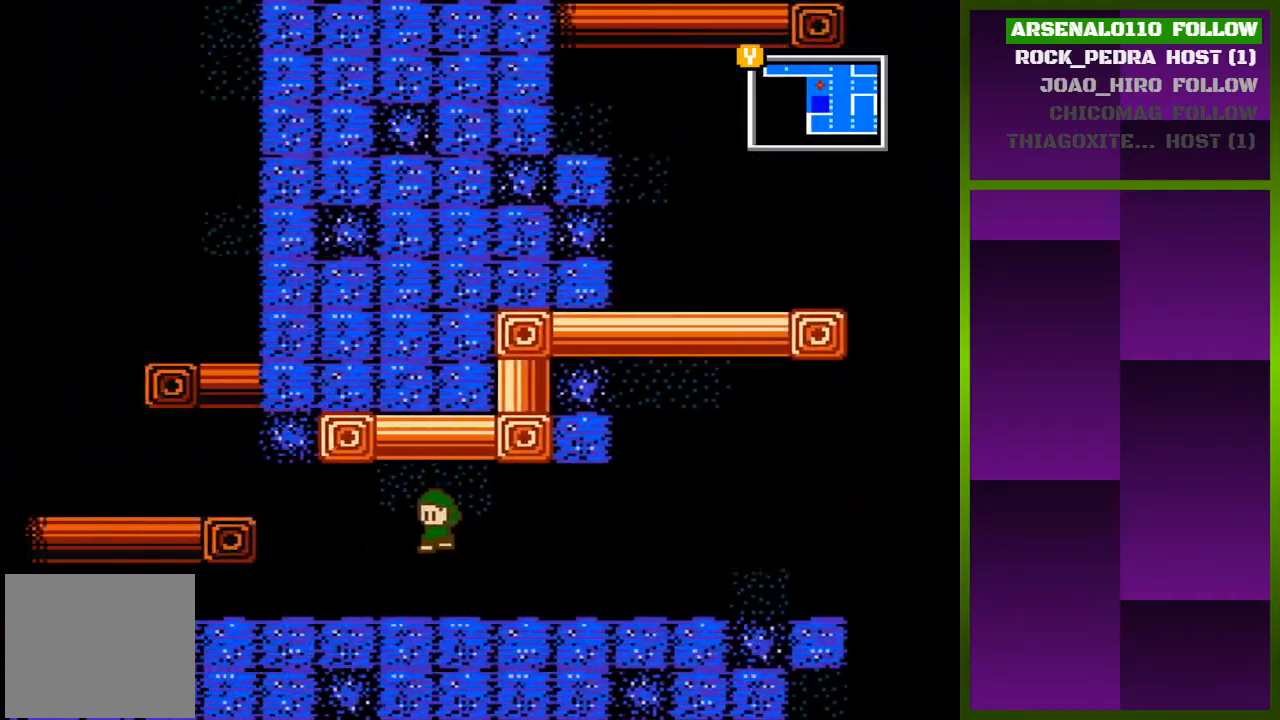
{"buttons": ["DPAD_LEFT"], "events": [[367, "DPAD_LEFT", "down"]]}
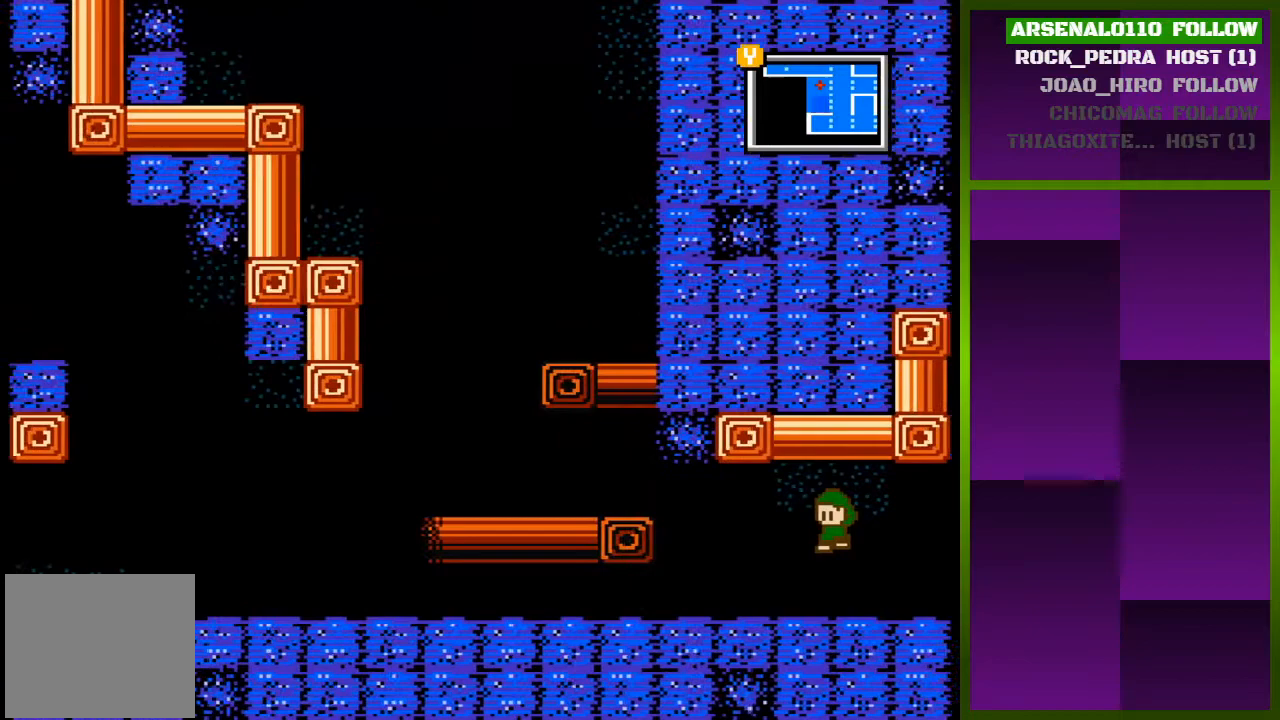
{"buttons": ["DPAD_LEFT"], "events": []}
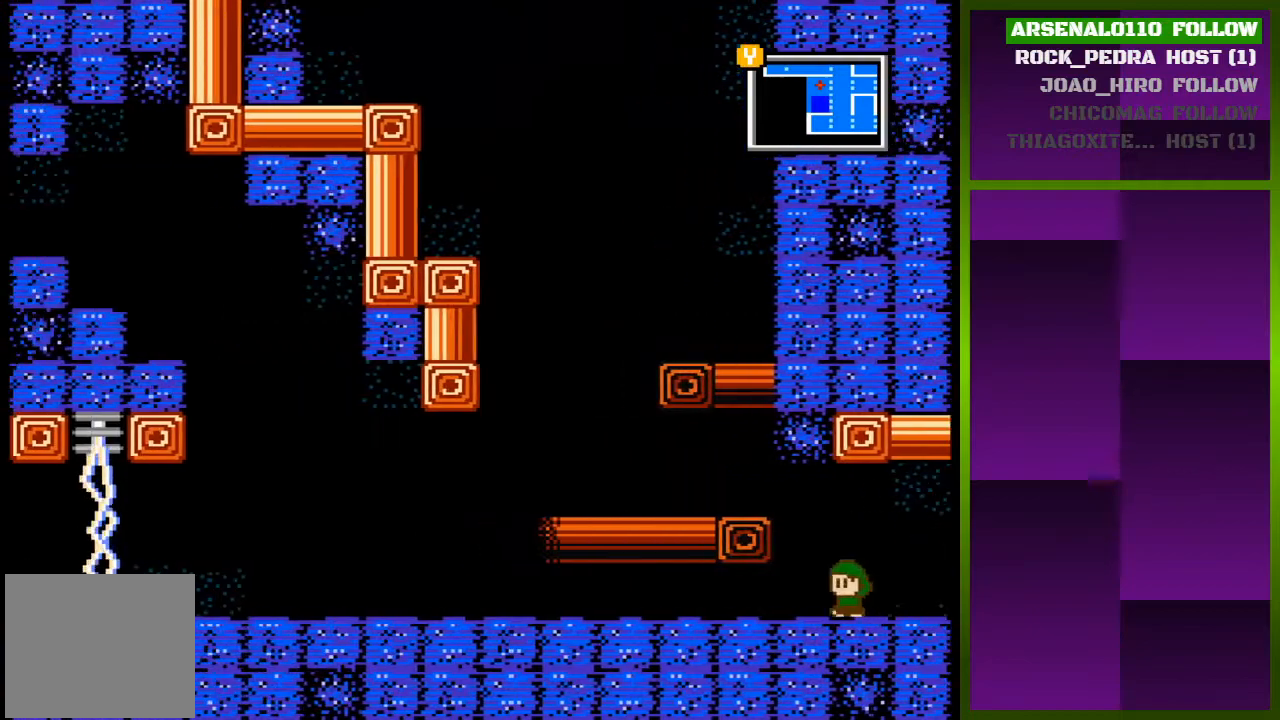
{"buttons": ["DPAD_LEFT"], "events": [[300, "CROSS", "down"], [433, "CROSS", "up"]]}